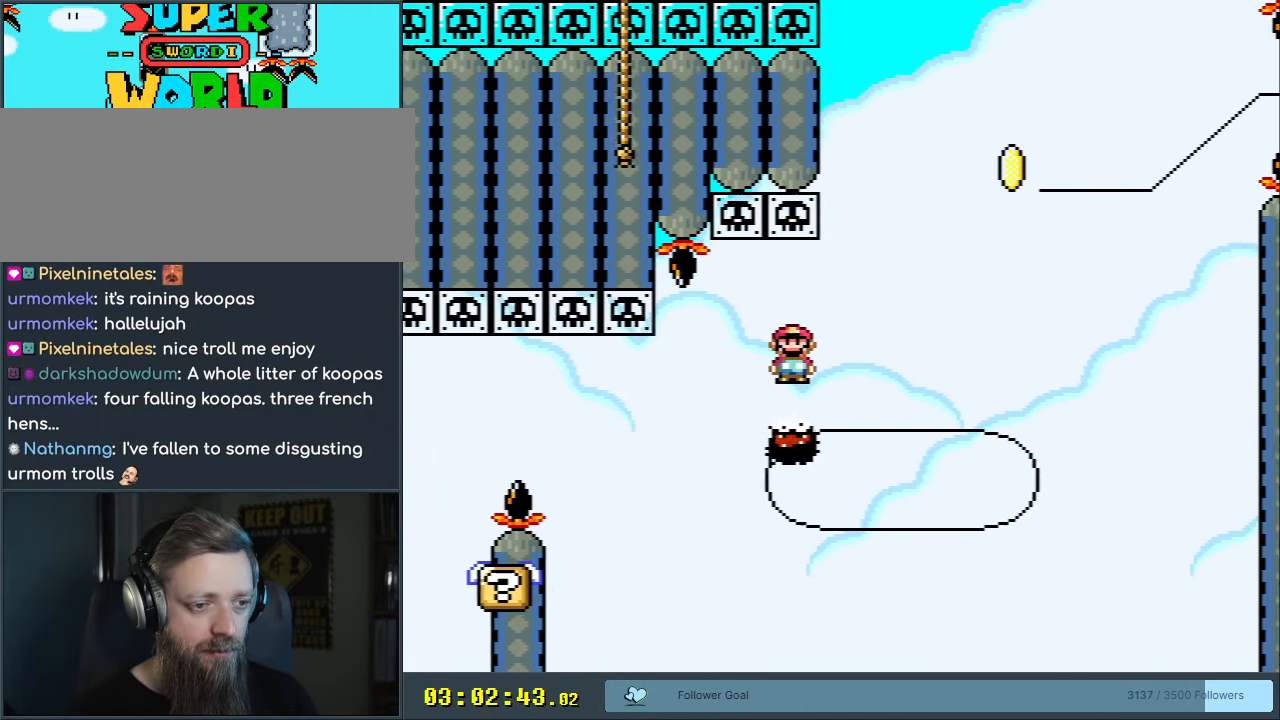
Gameplay with a controller (Nintendo layout); each line is a JSON object with the inputs held at the frame after it. "events" lists button and stick changes between this image and that frame as [ms after this image, input, new state], when the widget could be followed in between. Not read: L3 R3.
{"buttons": ["X", "DPAD_RIGHT"], "events": [[33, "DPAD_RIGHT", "down"], [300, "DPAD_RIGHT", "up"], [450, "DPAD_RIGHT", "down"]]}
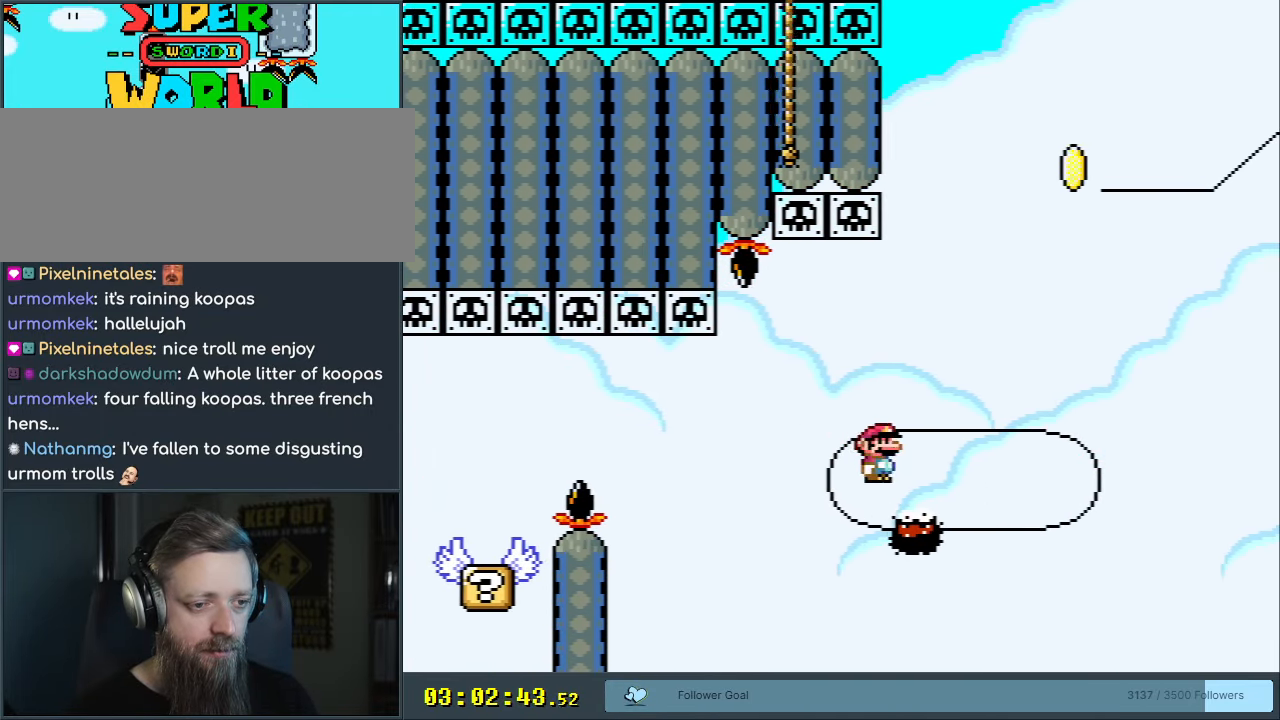
{"buttons": ["X", "DPAD_LEFT"], "events": [[183, "DPAD_RIGHT", "up"], [267, "A", "down"], [450, "DPAD_LEFT", "down"], [500, "A", "up"]]}
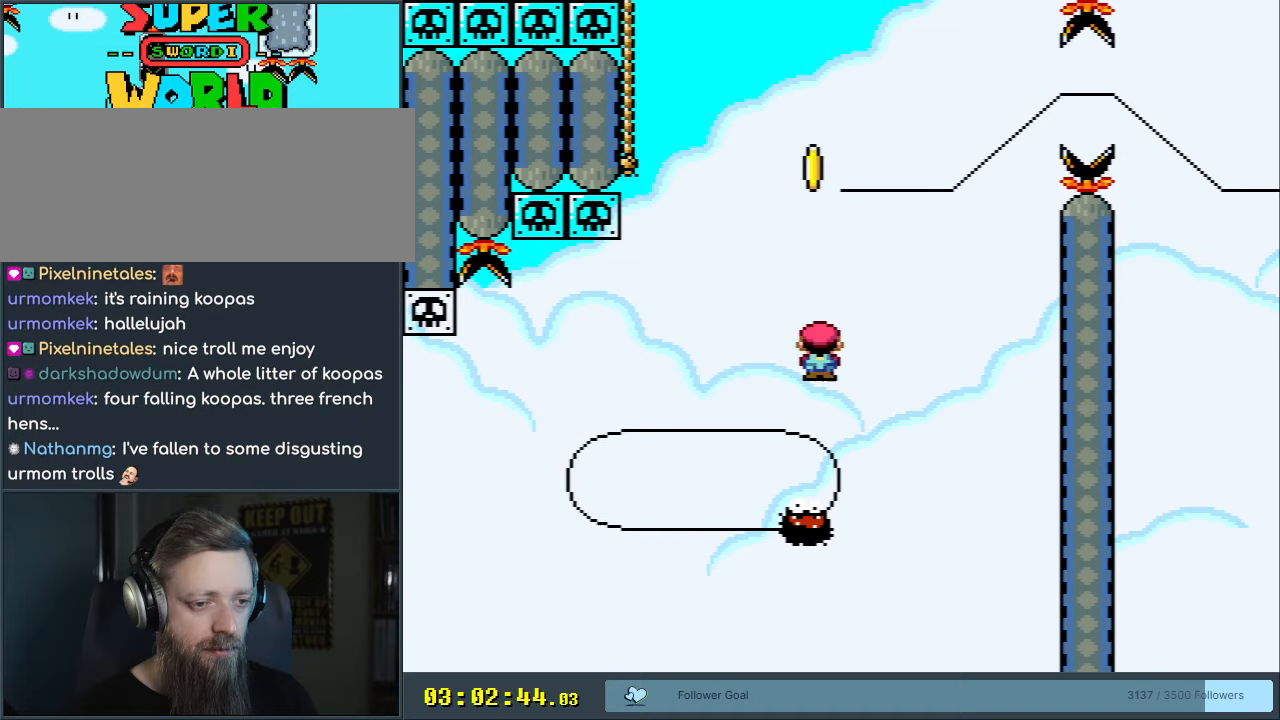
{"buttons": ["A", "X", "DPAD_RIGHT"], "events": [[233, "DPAD_LEFT", "up"], [283, "DPAD_RIGHT", "down"], [317, "A", "down"]]}
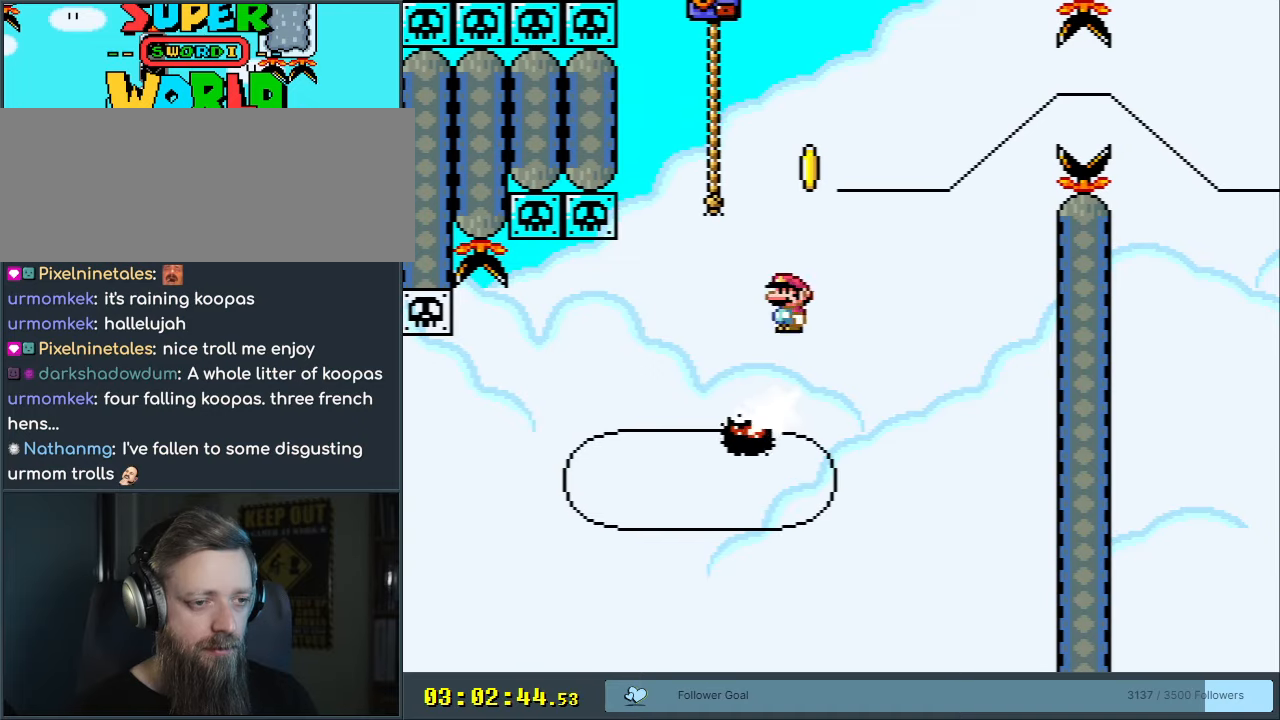
{"buttons": ["Y", "DPAD_UP"], "events": [[33, "DPAD_RIGHT", "up"], [217, "DPAD_LEFT", "down"], [250, "A", "up"], [317, "DPAD_UP", "down"], [317, "X", "up"], [317, "Y", "down"], [367, "DPAD_LEFT", "up"]]}
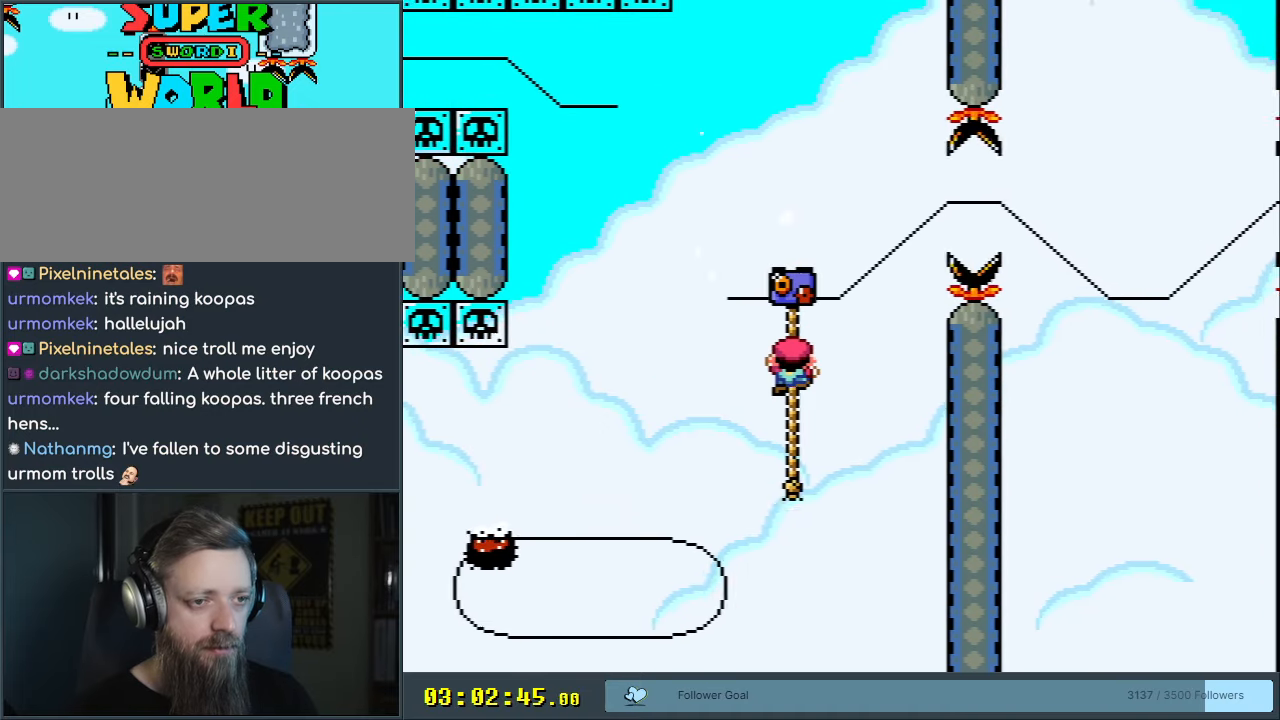
{"buttons": ["Y"], "events": [[50, "DPAD_UP", "up"]]}
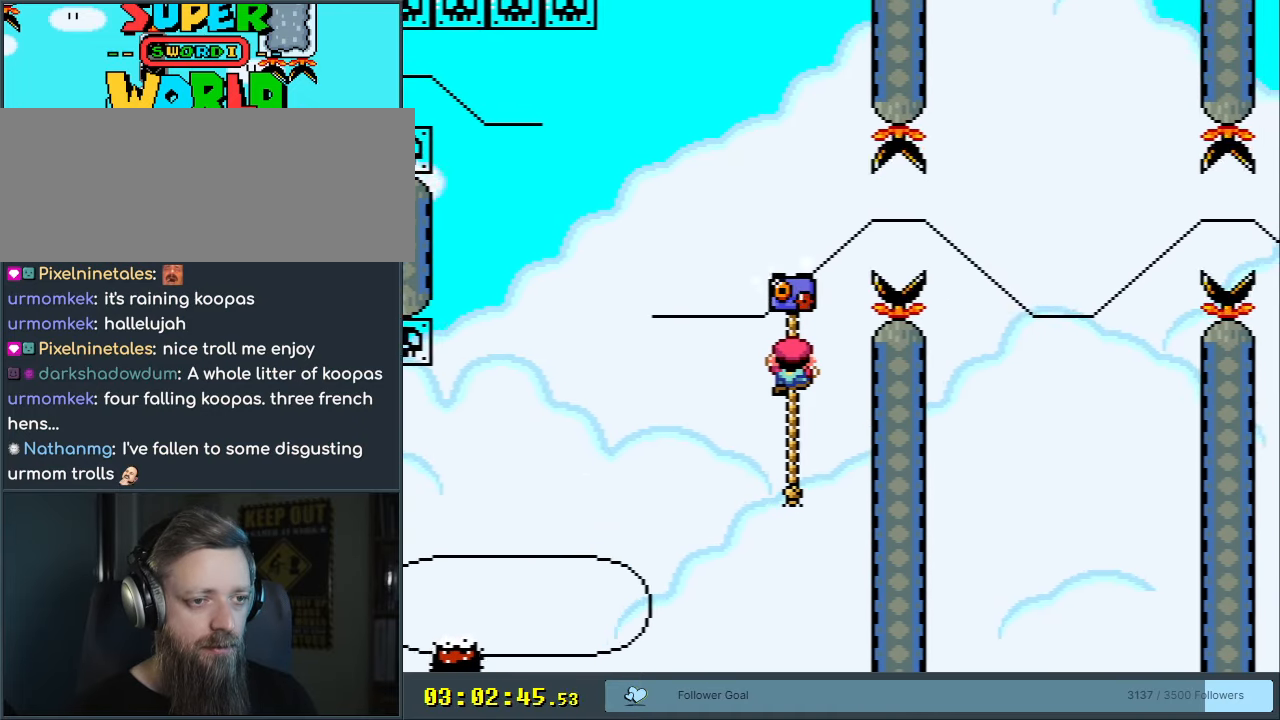
{"buttons": ["B", "Y", "DPAD_RIGHT"], "events": [[117, "DPAD_RIGHT", "down"], [183, "B", "down"], [283, "B", "up"], [400, "B", "down"]]}
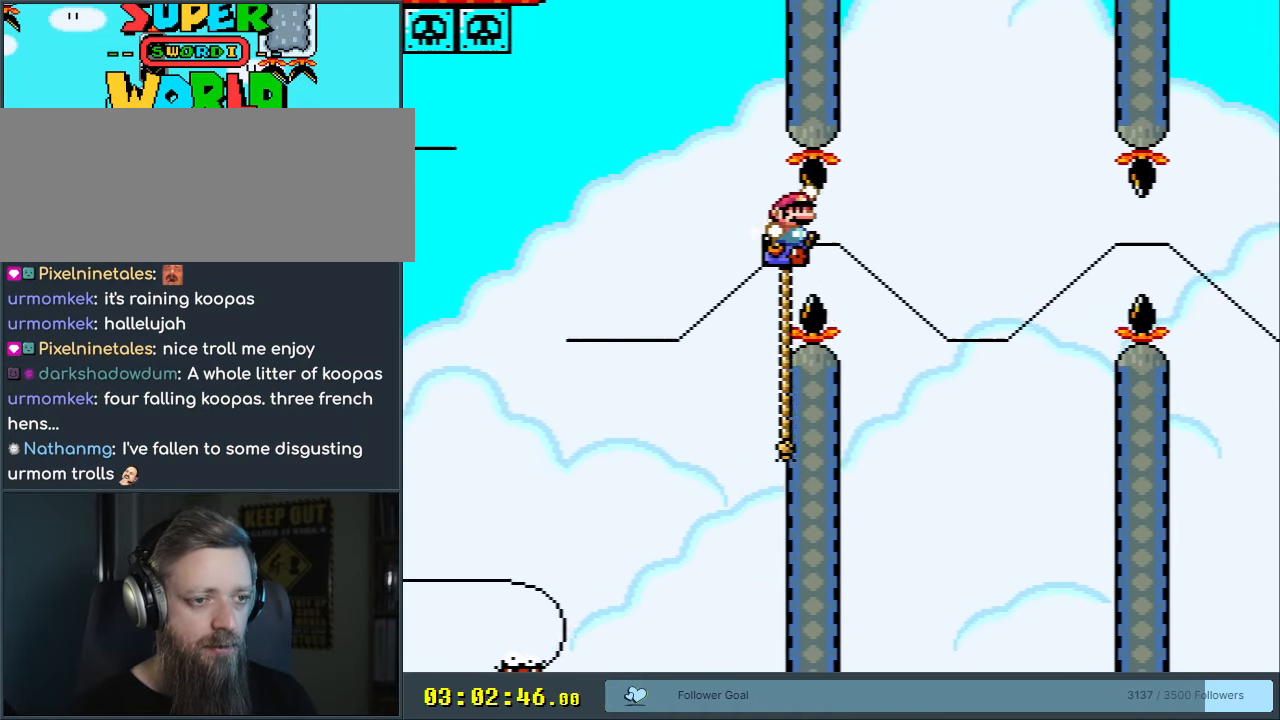
{"buttons": ["Y"], "events": [[17, "DPAD_RIGHT", "up"], [167, "DPAD_LEFT", "down"], [300, "DPAD_UP", "down"], [367, "DPAD_LEFT", "up"], [400, "B", "up"], [467, "DPAD_UP", "up"]]}
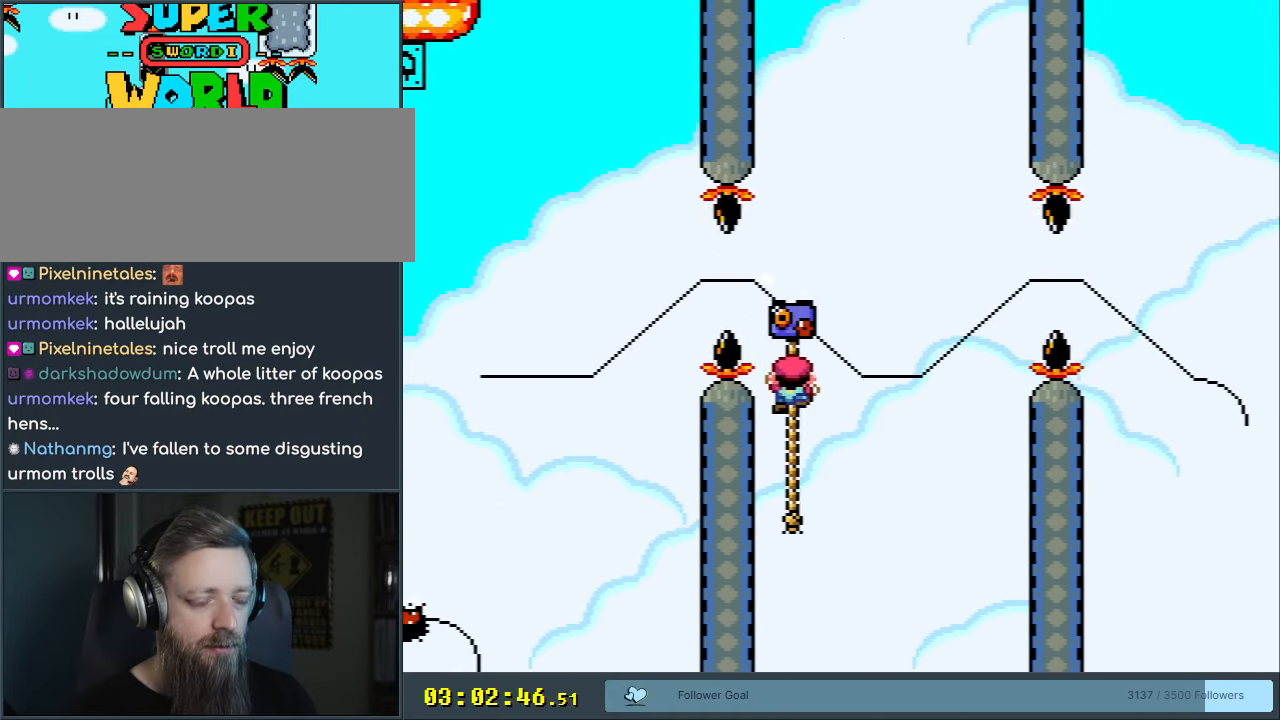
{"buttons": ["Y"], "events": [[67, "DPAD_DOWN", "down"], [200, "DPAD_DOWN", "up"]]}
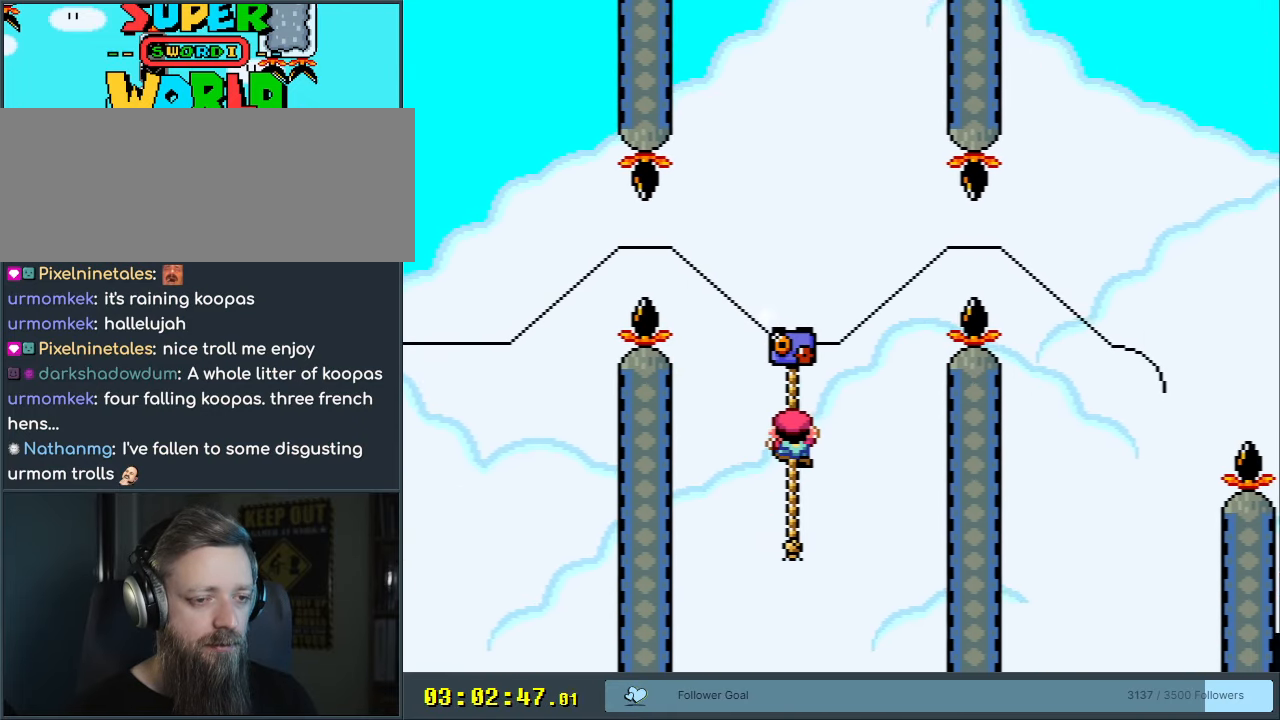
{"buttons": ["Y", "DPAD_RIGHT"], "events": [[467, "DPAD_RIGHT", "down"]]}
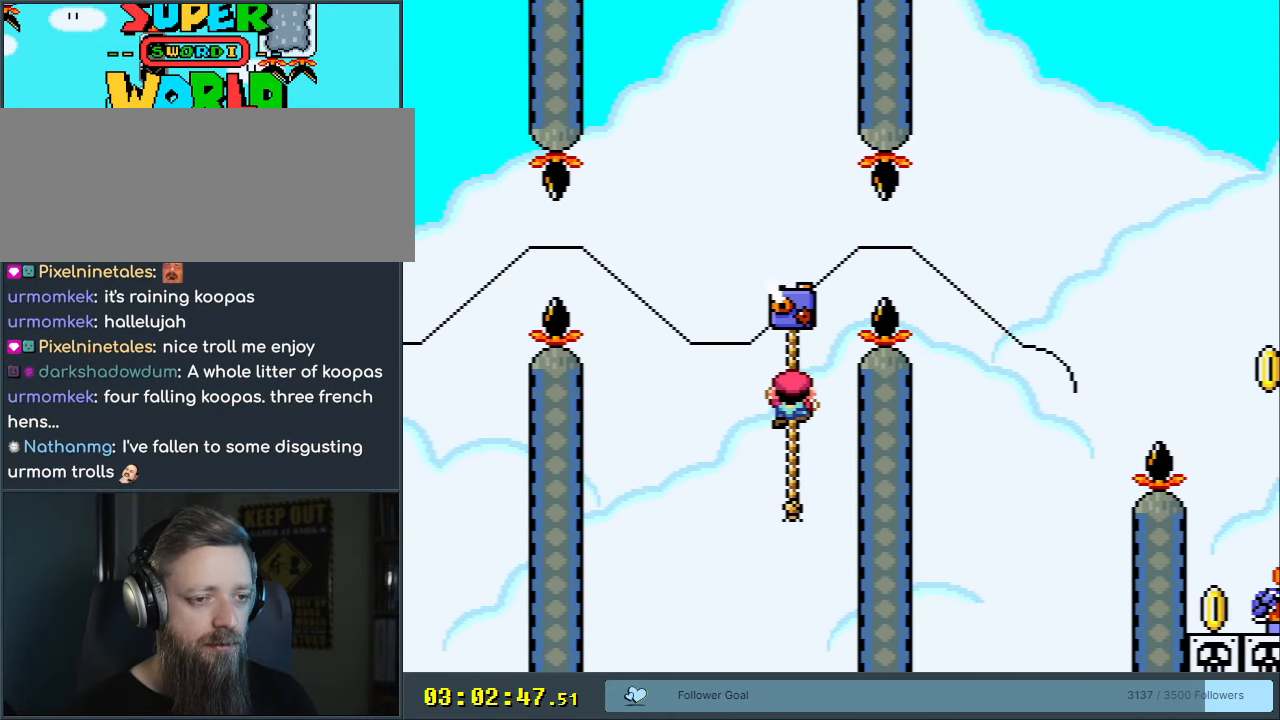
{"buttons": ["B", "Y"], "events": [[17, "B", "down"], [183, "B", "up"], [250, "B", "down"], [400, "DPAD_RIGHT", "up"]]}
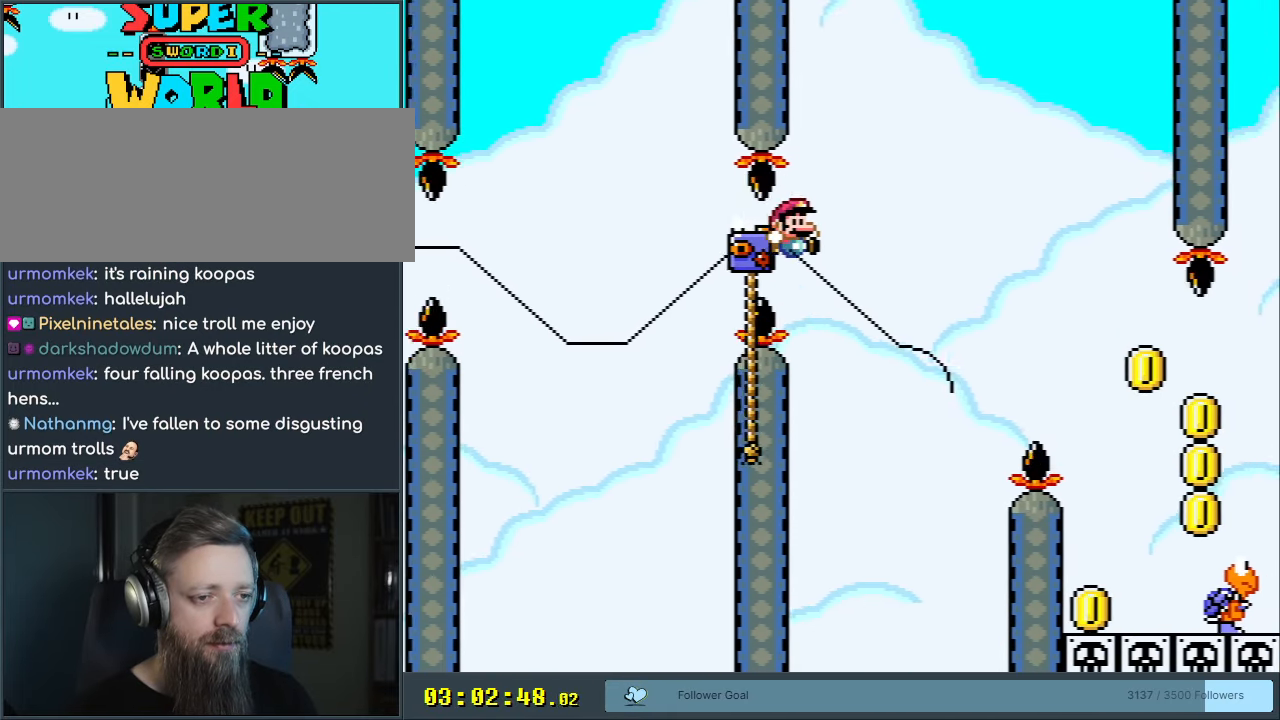
{"buttons": ["Y", "DPAD_UP"], "events": [[67, "DPAD_LEFT", "down"], [150, "DPAD_UP", "down"], [300, "DPAD_LEFT", "up"], [367, "B", "up"]]}
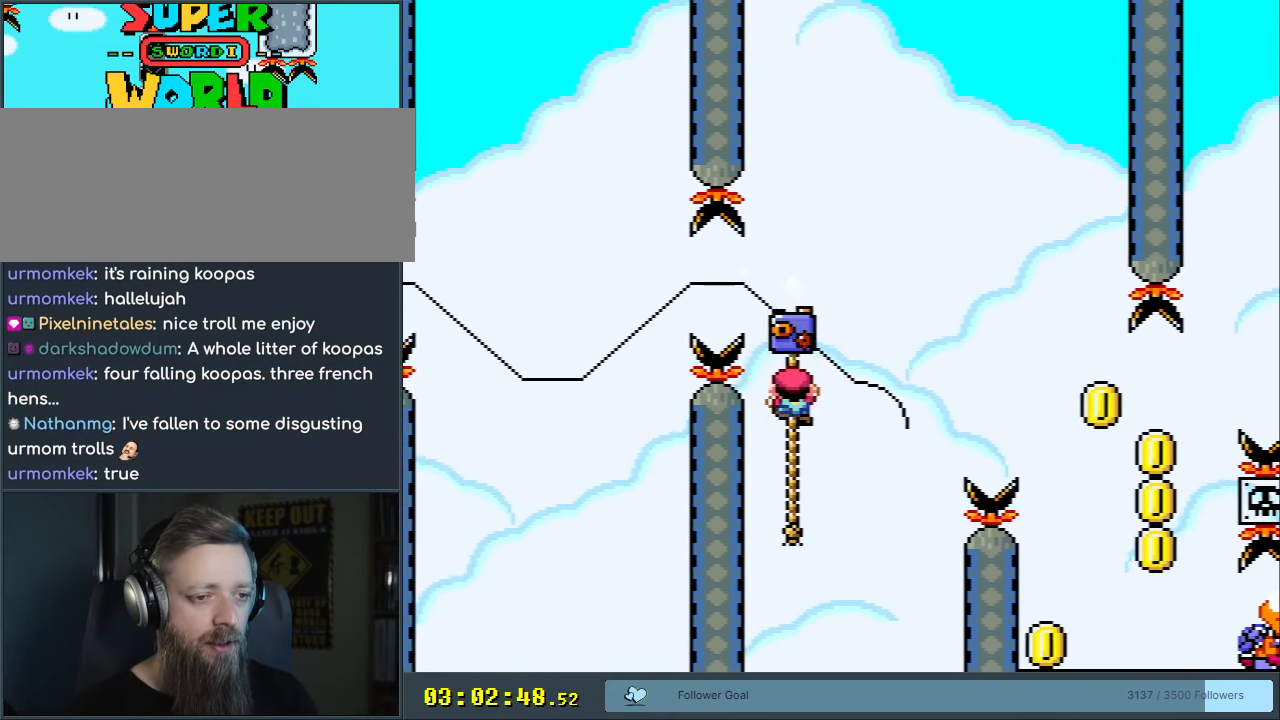
{"buttons": ["B", "Y", "DPAD_UP", "DPAD_RIGHT"], "events": [[450, "B", "down"], [450, "DPAD_RIGHT", "down"]]}
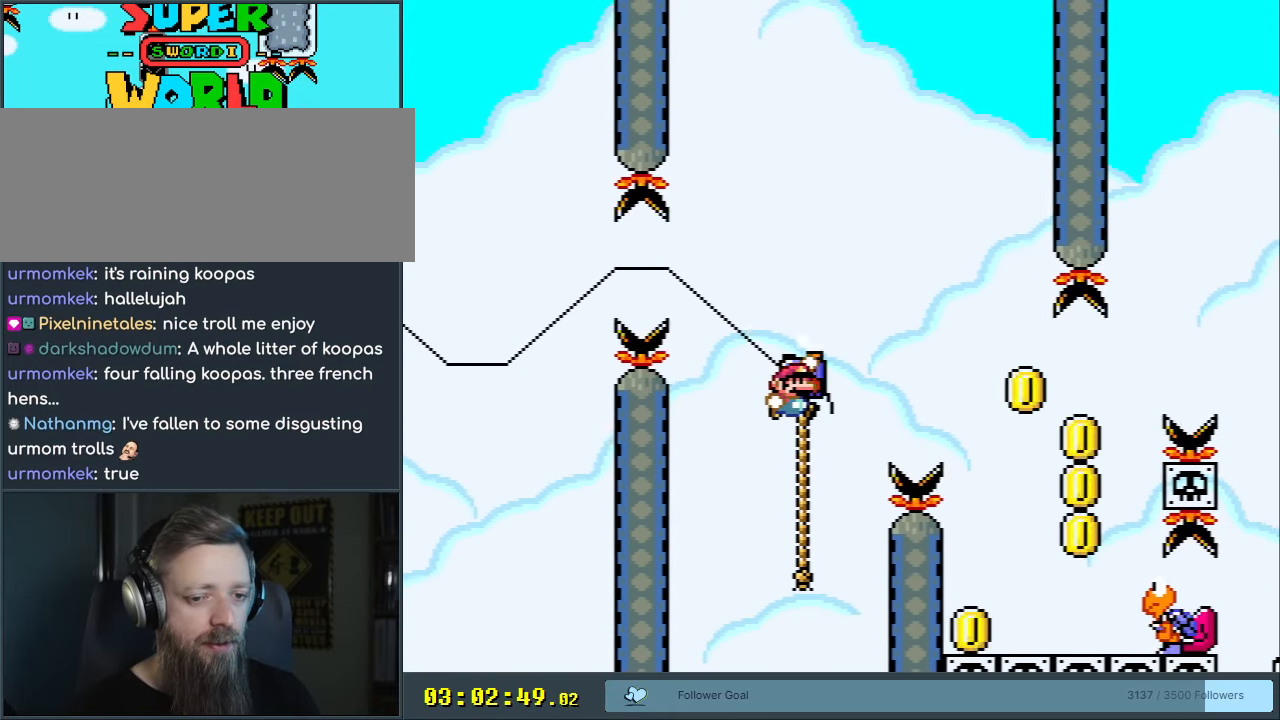
{"buttons": ["Y", "DPAD_RIGHT"], "events": [[250, "DPAD_UP", "up"], [267, "B", "up"]]}
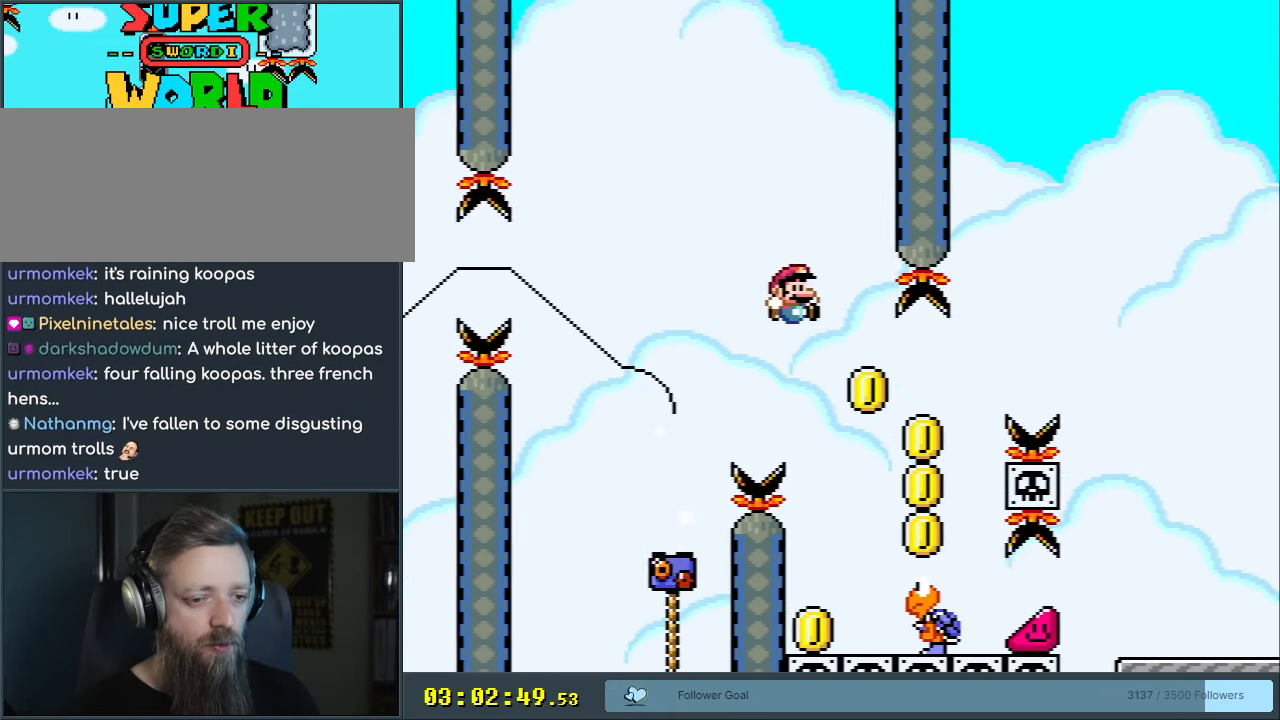
{"buttons": ["B", "Y", "DPAD_RIGHT"], "events": [[33, "B", "down"], [33, "DPAD_RIGHT", "up"], [200, "DPAD_LEFT", "down"], [317, "DPAD_LEFT", "up"], [450, "DPAD_RIGHT", "down"]]}
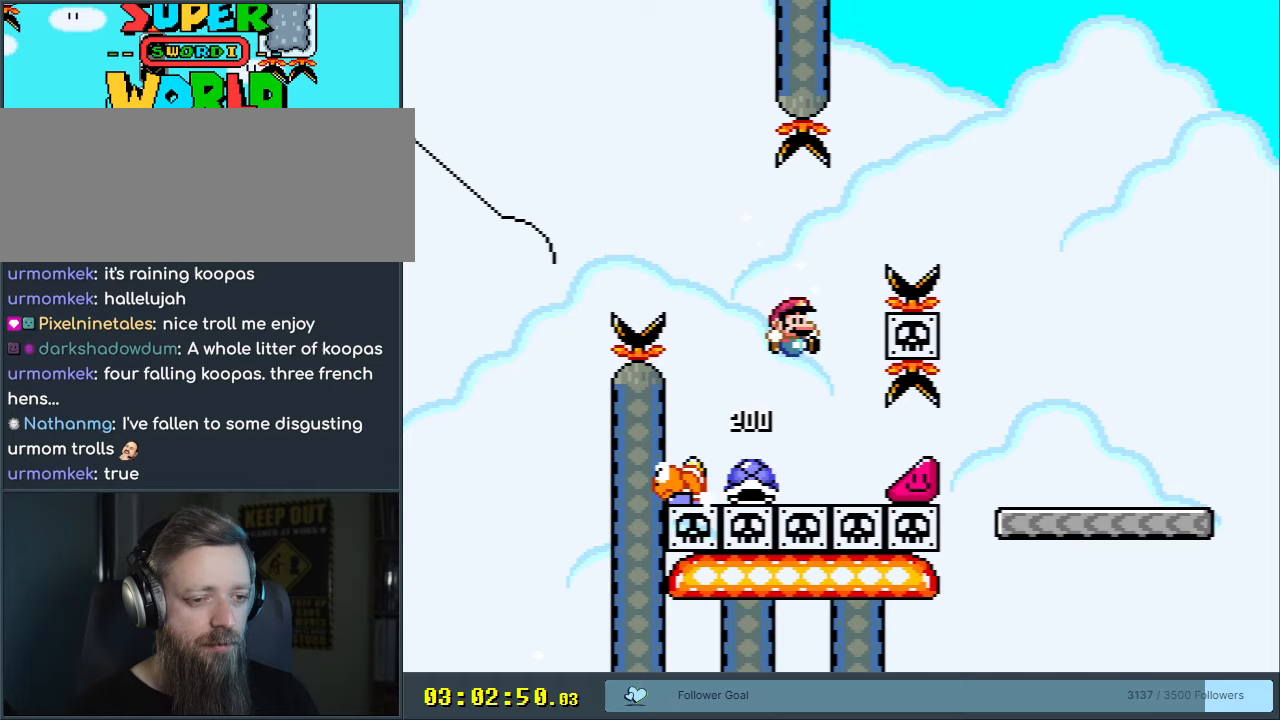
{"buttons": ["B", "Y"], "events": [[467, "DPAD_RIGHT", "up"]]}
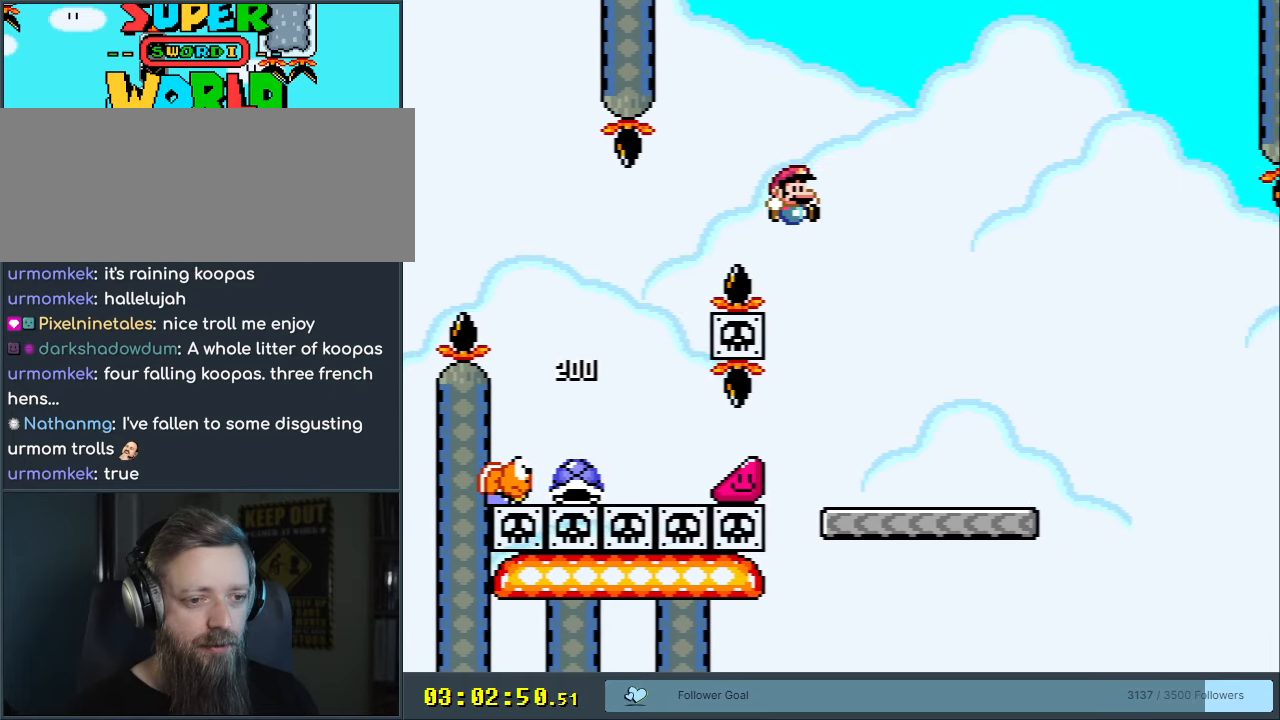
{"buttons": ["Y"], "events": [[150, "DPAD_LEFT", "down"], [250, "DPAD_LEFT", "up"], [317, "DPAD_RIGHT", "down"], [383, "B", "up"], [450, "DPAD_RIGHT", "up"]]}
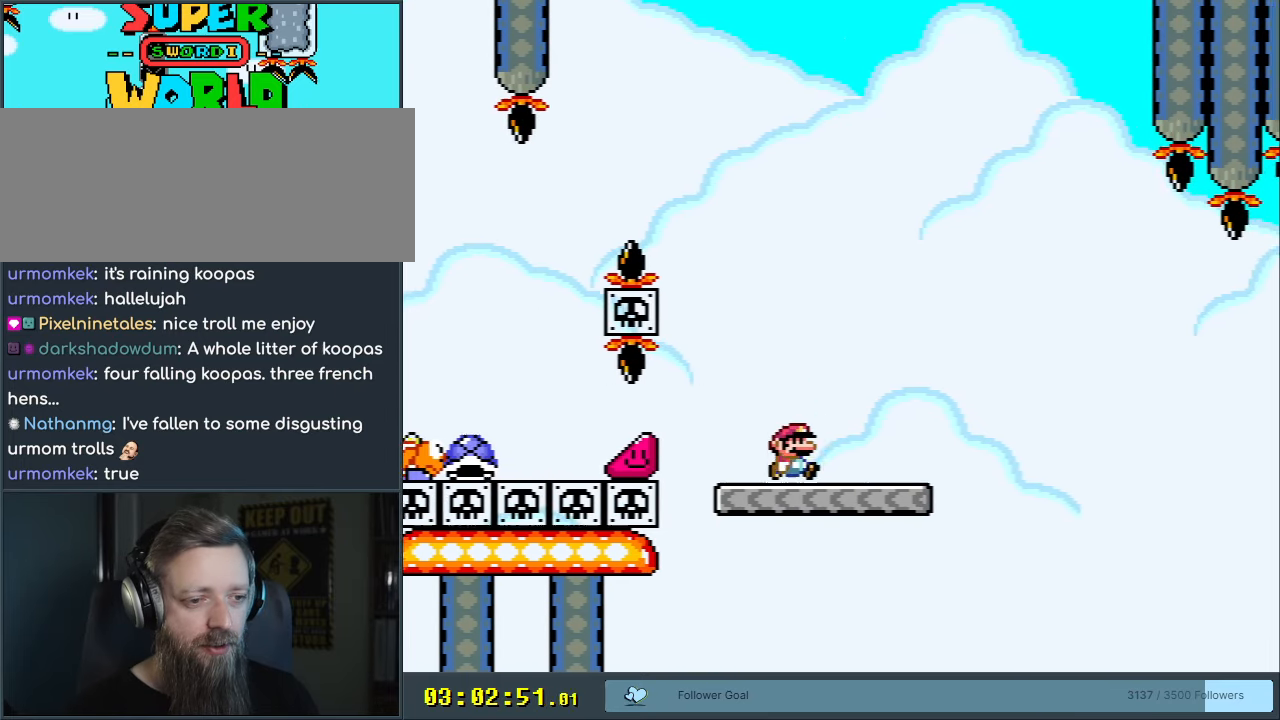
{"buttons": ["Y", "DPAD_RIGHT"], "events": [[117, "DPAD_RIGHT", "down"]]}
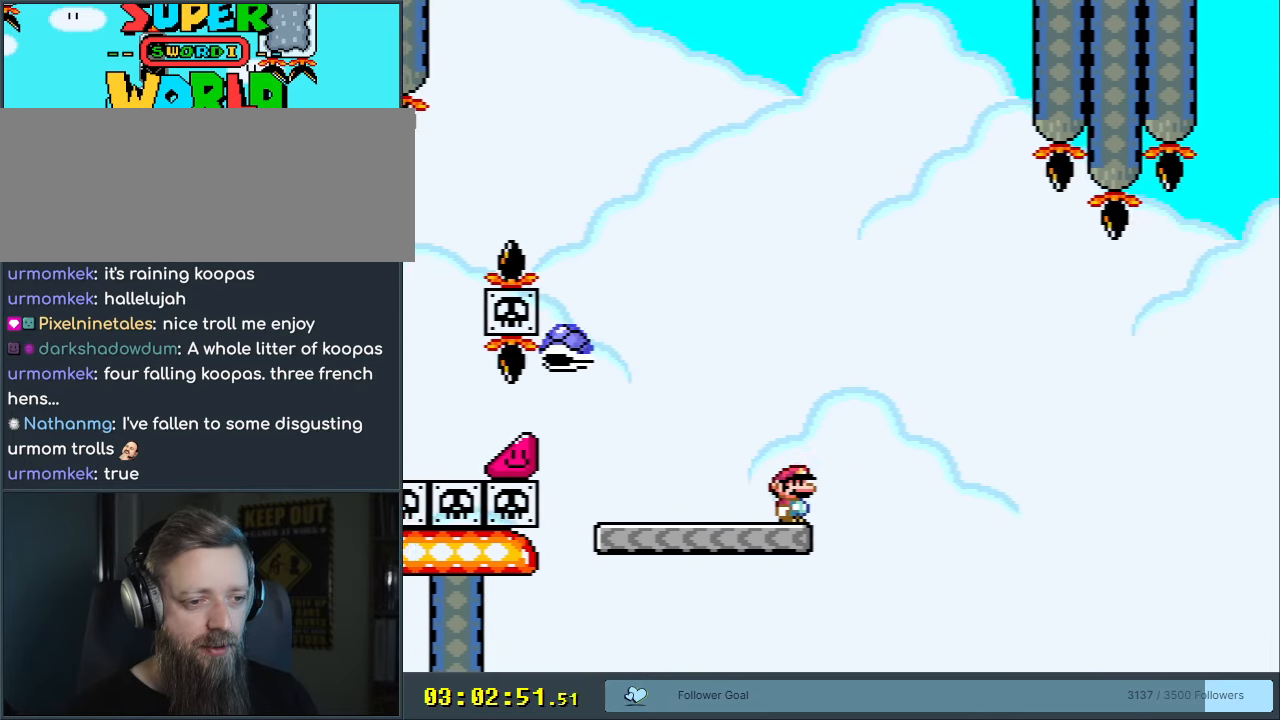
{"buttons": ["Y", "DPAD_RIGHT"], "events": [[50, "B", "down"], [333, "B", "up"]]}
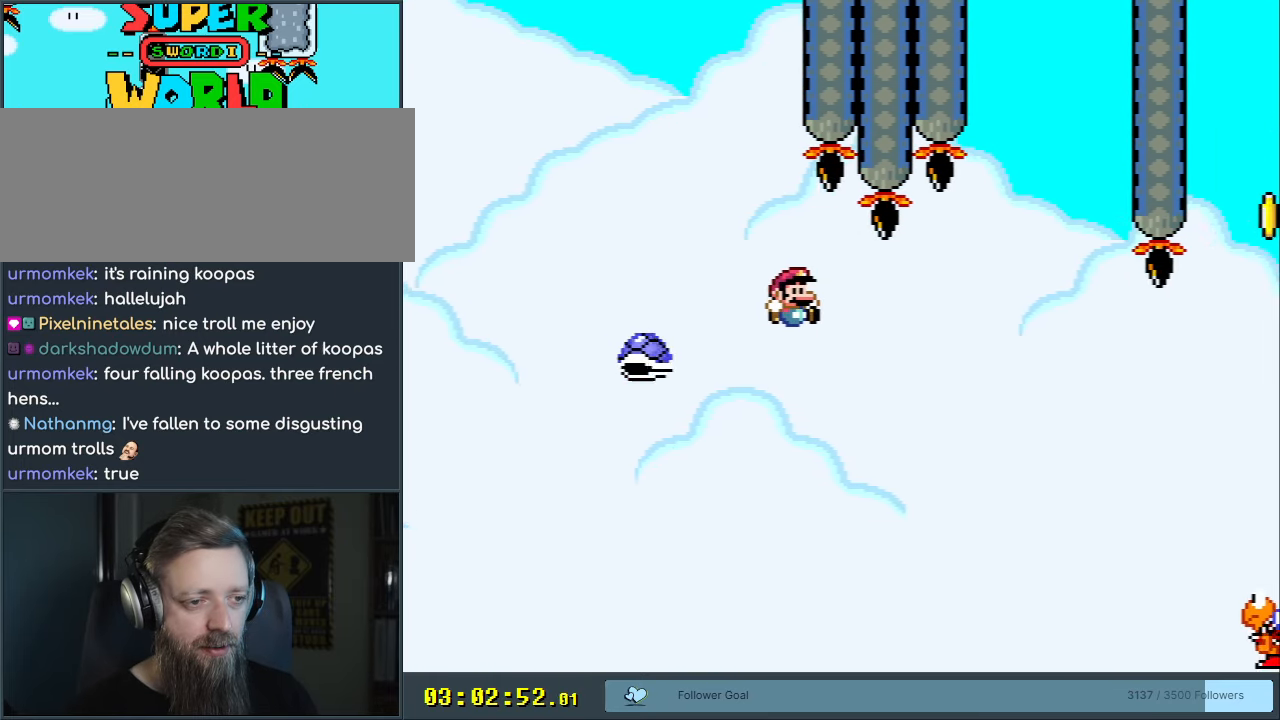
{"buttons": ["B", "Y", "DPAD_RIGHT"], "events": [[150, "B", "down"], [150, "DPAD_RIGHT", "up"], [200, "DPAD_LEFT", "down"], [300, "DPAD_LEFT", "up"], [317, "DPAD_UP", "down"], [333, "DPAD_RIGHT", "down"], [333, "DPAD_UP", "up"]]}
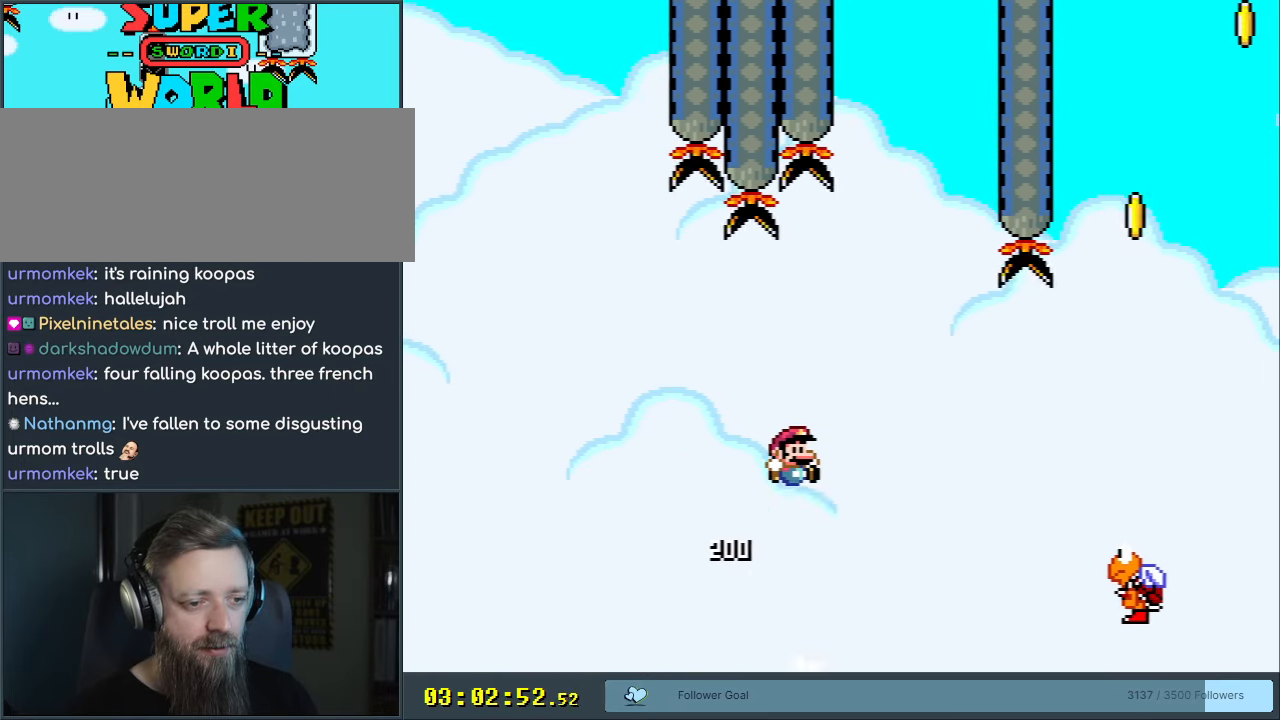
{"buttons": ["B", "Y", "DPAD_RIGHT"], "events": []}
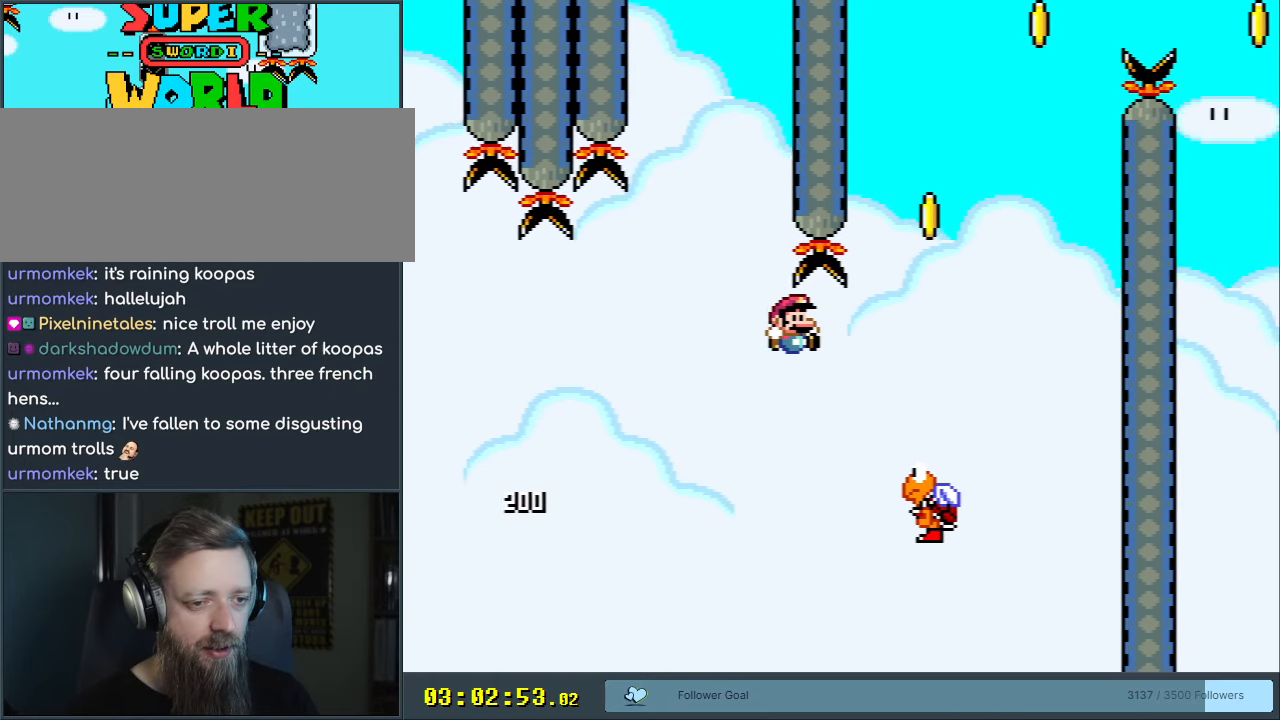
{"buttons": ["B", "Y"], "events": [[267, "DPAD_RIGHT", "up"], [317, "DPAD_LEFT", "down"], [483, "DPAD_LEFT", "up"]]}
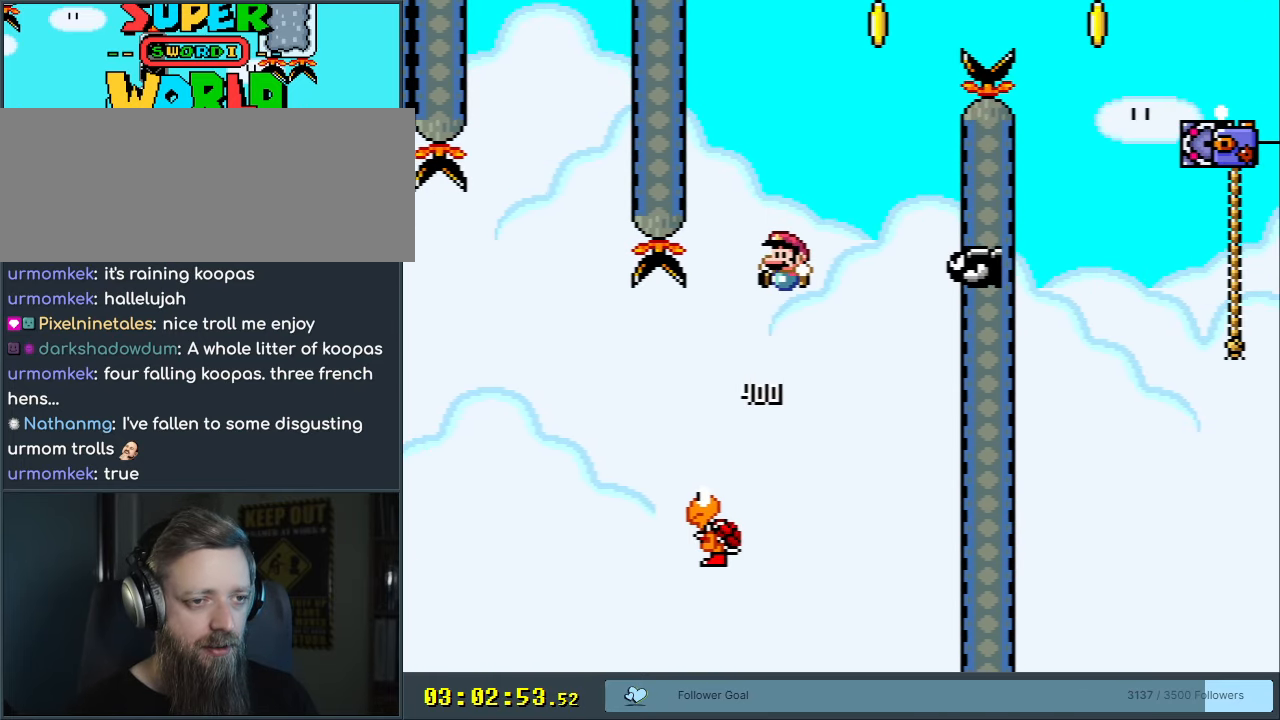
{"buttons": ["B", "Y", "DPAD_RIGHT"], "events": [[83, "DPAD_RIGHT", "down"], [150, "DPAD_RIGHT", "up"], [367, "DPAD_RIGHT", "down"]]}
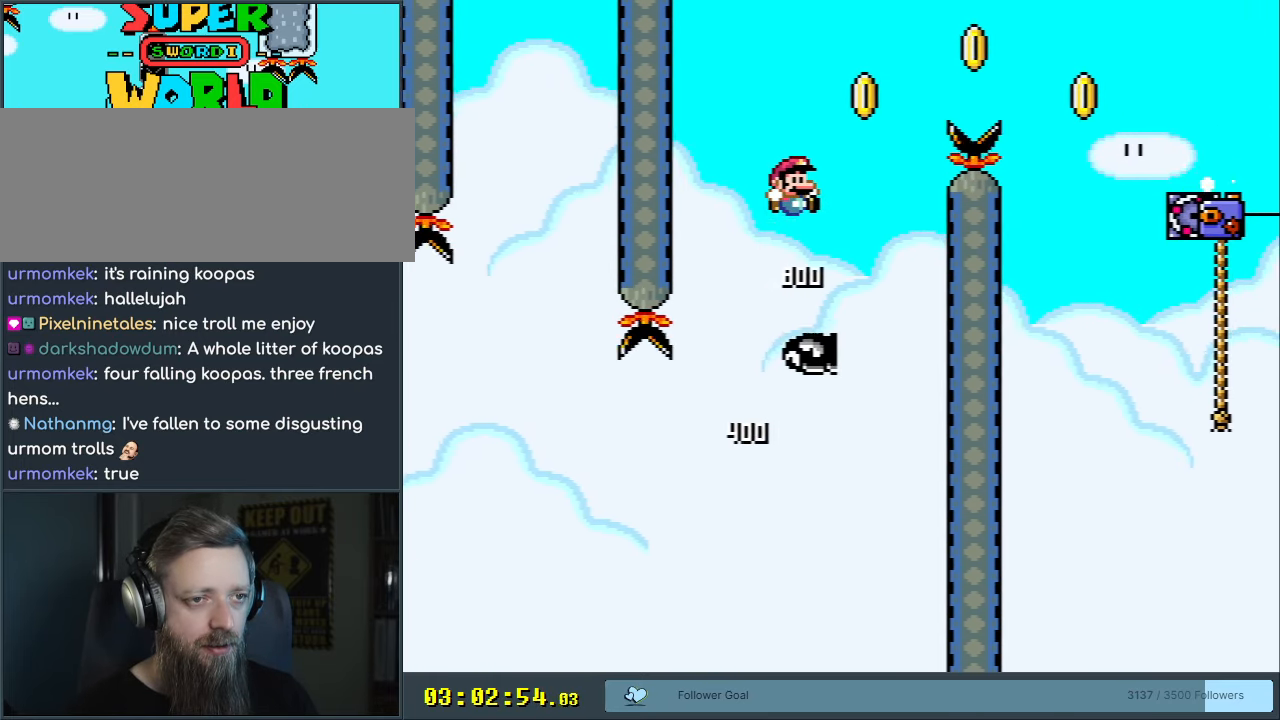
{"buttons": ["B", "Y", "DPAD_RIGHT"], "events": []}
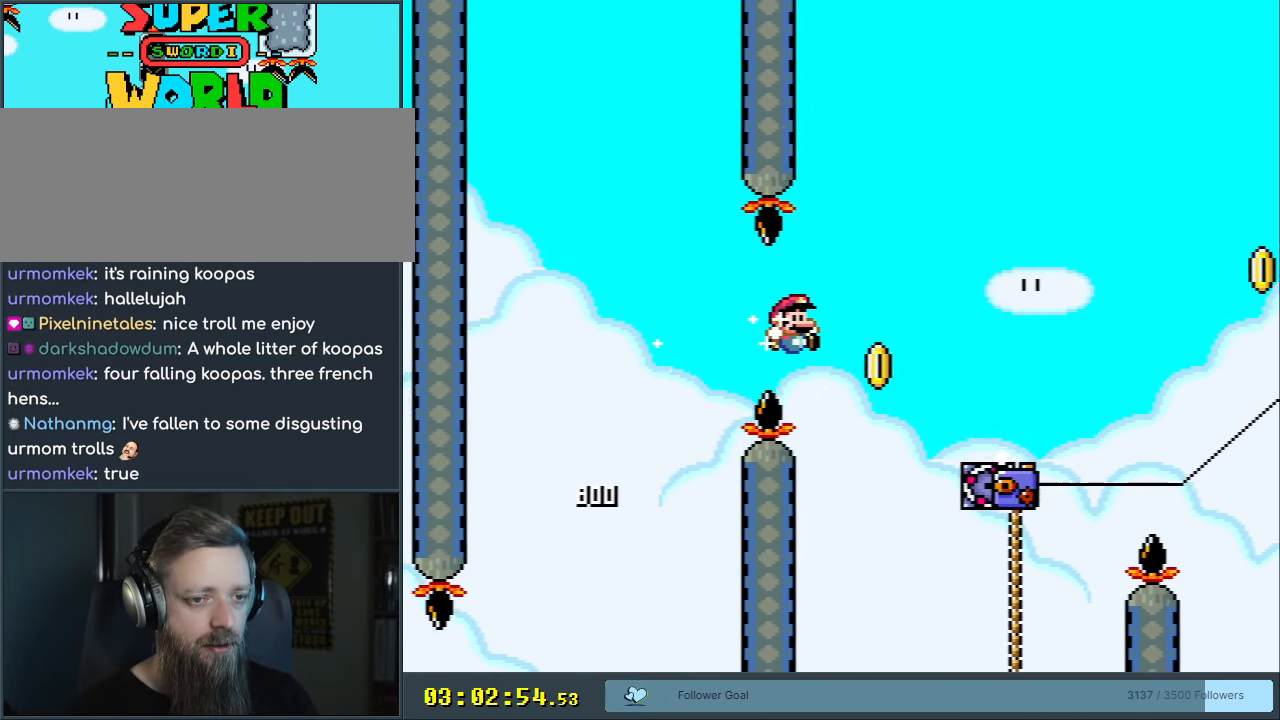
{"buttons": ["Y", "DPAD_UP"], "events": [[333, "DPAD_RIGHT", "up"], [333, "DPAD_UP", "down"], [467, "B", "up"]]}
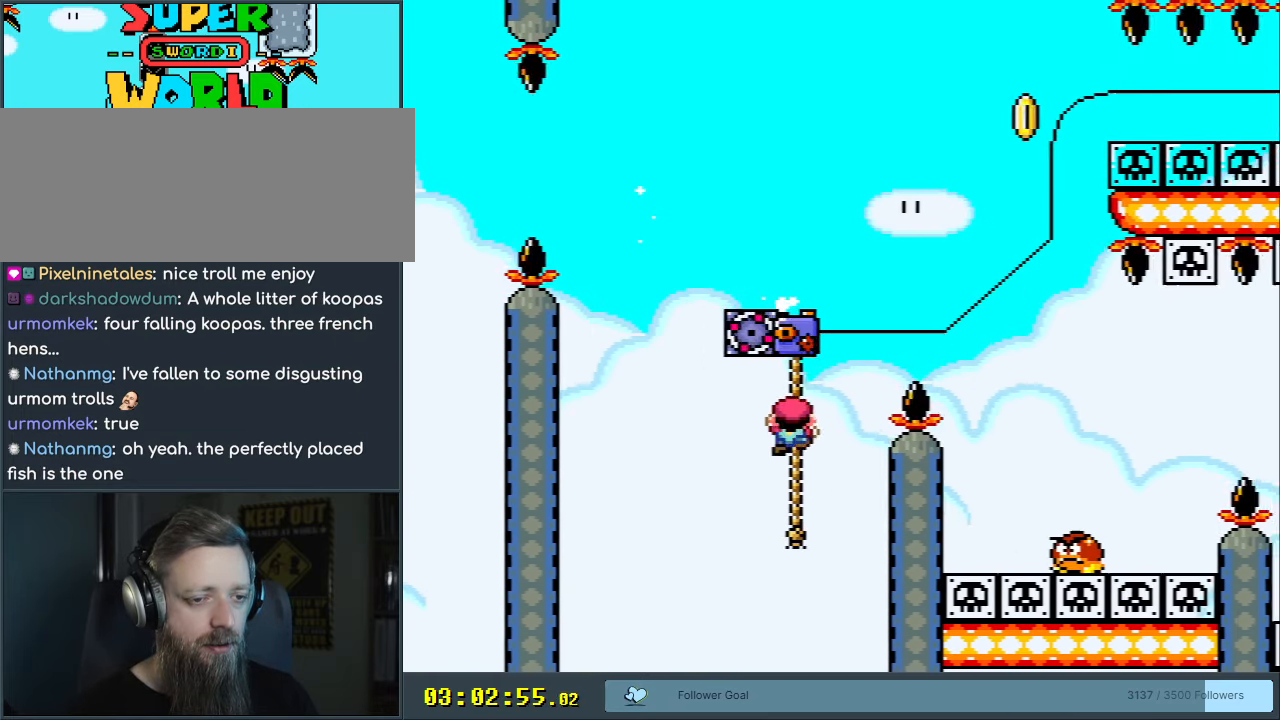
{"buttons": ["B", "Y", "DPAD_RIGHT"], "events": [[150, "DPAD_UP", "up"], [183, "DPAD_RIGHT", "down"], [217, "B", "down"]]}
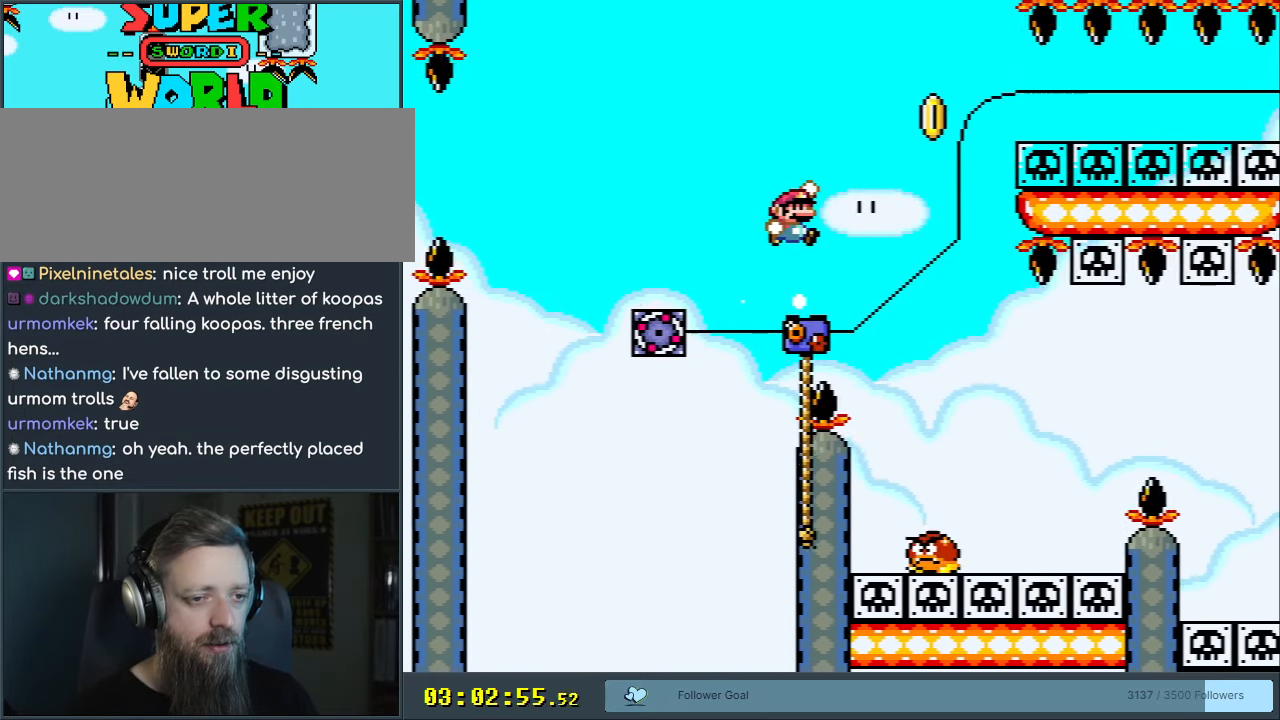
{"buttons": ["Y", "DPAD_UP"], "events": [[50, "B", "up"], [50, "DPAD_RIGHT", "up"], [167, "B", "down"], [300, "DPAD_LEFT", "down"], [383, "DPAD_UP", "down"], [433, "DPAD_LEFT", "up"], [483, "B", "up"]]}
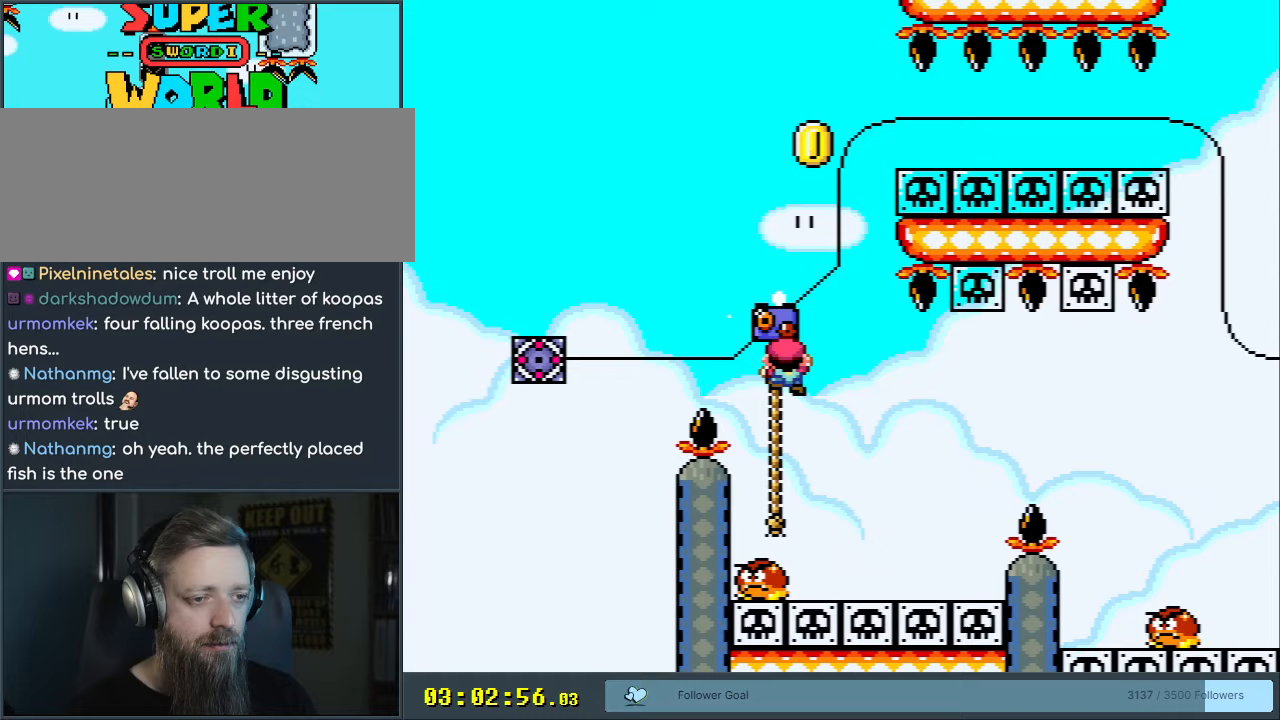
{"buttons": ["Y", "DPAD_UP"], "events": []}
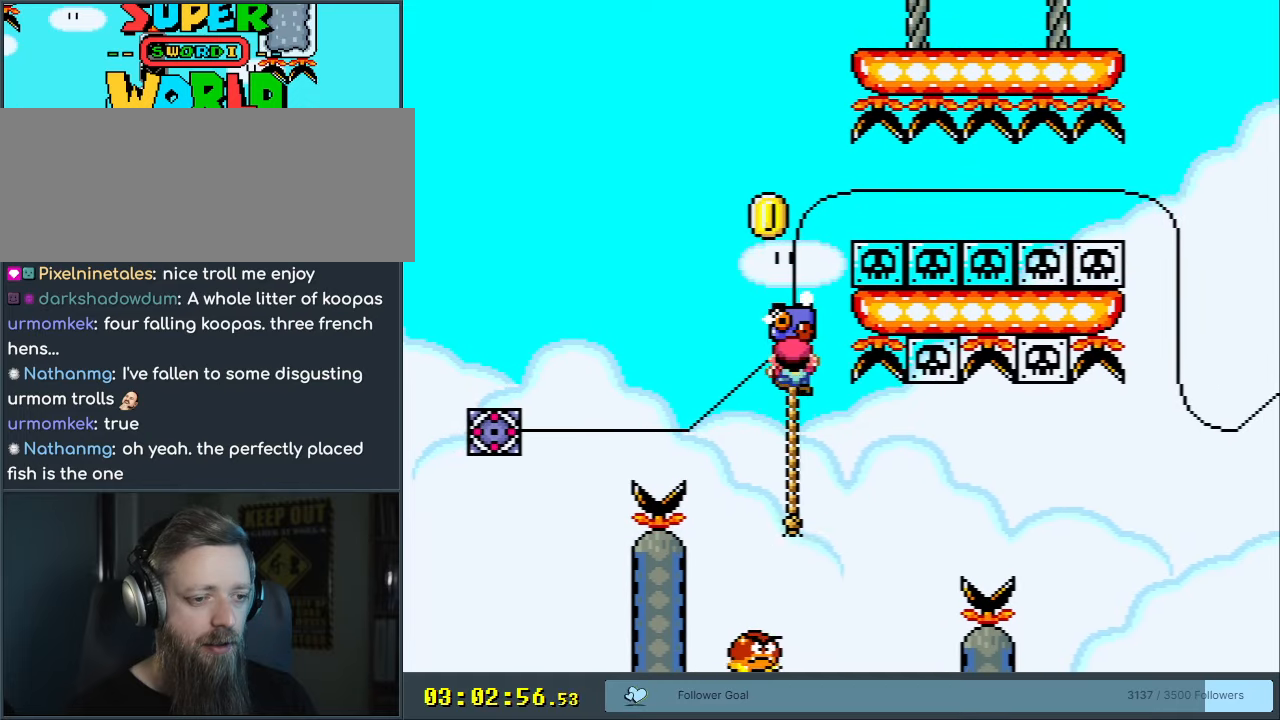
{"buttons": ["B", "Y"], "events": [[67, "DPAD_LEFT", "down"], [83, "B", "down"], [133, "DPAD_UP", "up"], [250, "DPAD_LEFT", "up"], [367, "B", "up"], [483, "B", "down"]]}